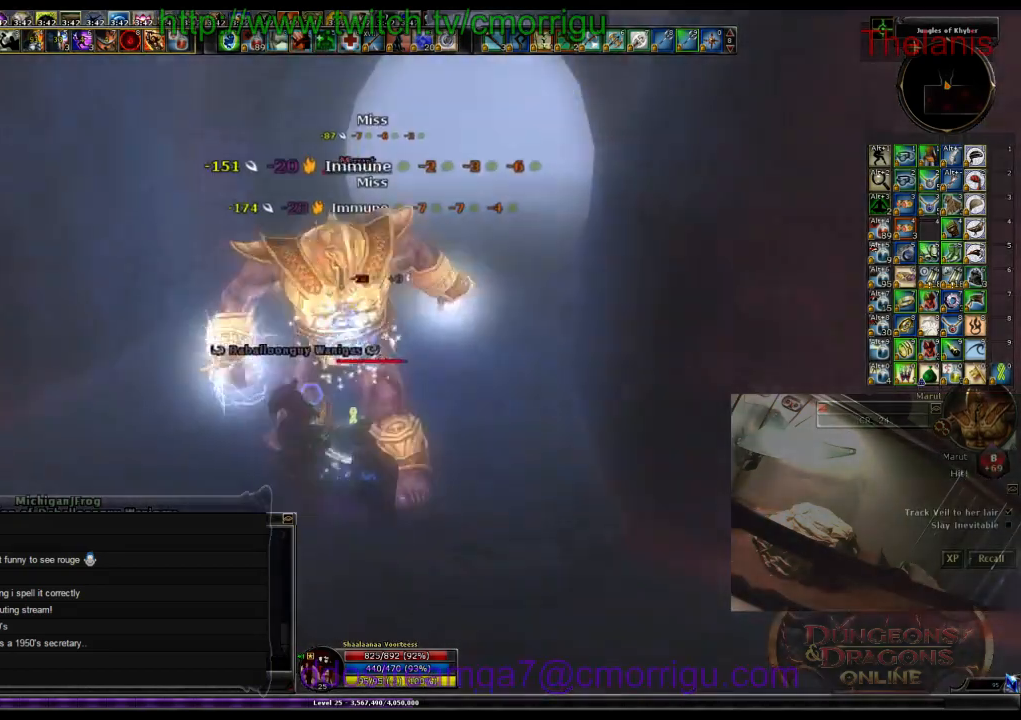
Gameplay with keyboard; each line is a JSON object with the keys held at the frame after it. "events" lists presses ("down") and releases ("up") of ".", "/", "0", "1", "2", "3", "4", "5", "6", "7", "8", "9", "a", "b", "backslash", "backspace", "c", "caps_lock", "comma", "ctrl_l", "ctrl_r", "d", "e", "equals", "escape", "f", "f1", "f10", "f11", "f12", "f2", "f3", "f4", "f5", "f6", "f7", "f8", "f9", "g", "h", "i", "j", "k", "l", "lbracket", "m", "minus", "n", "o", "p", "q", "quote", "r", "rbracket", "return", "s", "semicolon", "shift_l", "shift_r", "space", "t", "tab", "tilde", "u", "v", "w", "x", "y" and "z" between this image and that frame as [ms after this image, input, new state], when the widget could be followed in between. No other keys are recorded. Mouse input is not recorded.
{"keys": [], "events": []}
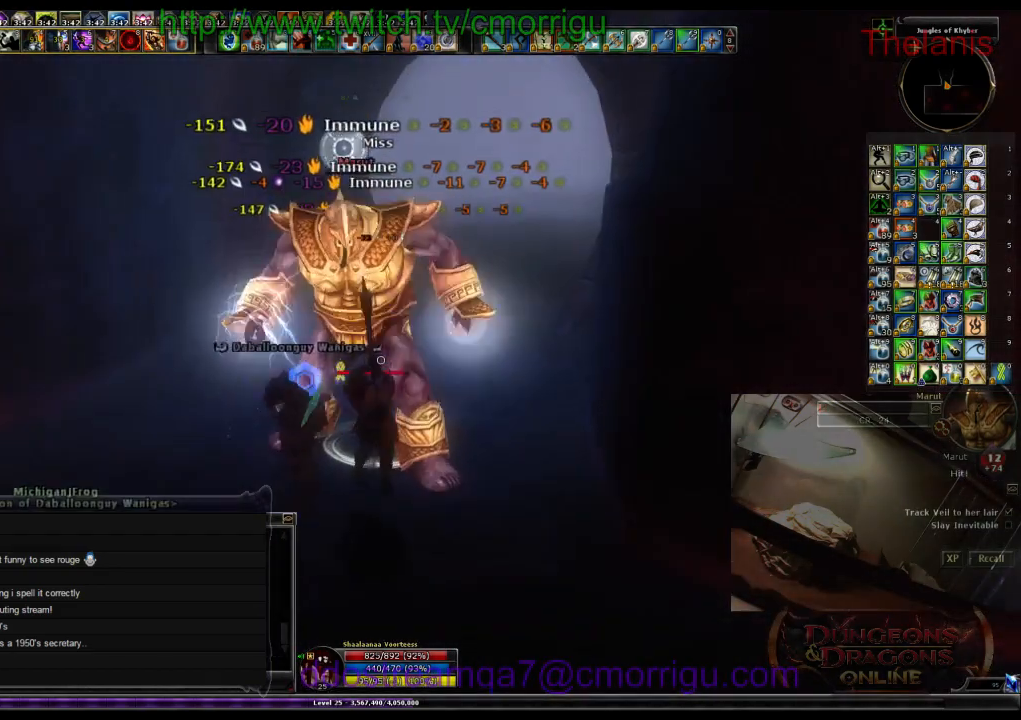
{"keys": [], "events": []}
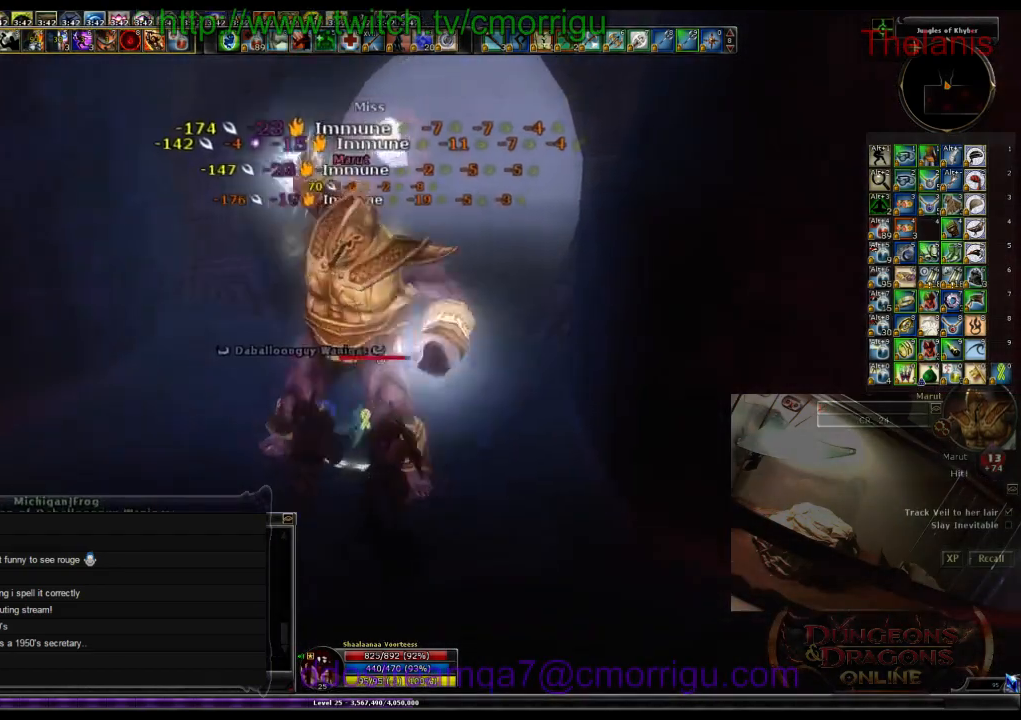
{"keys": []}
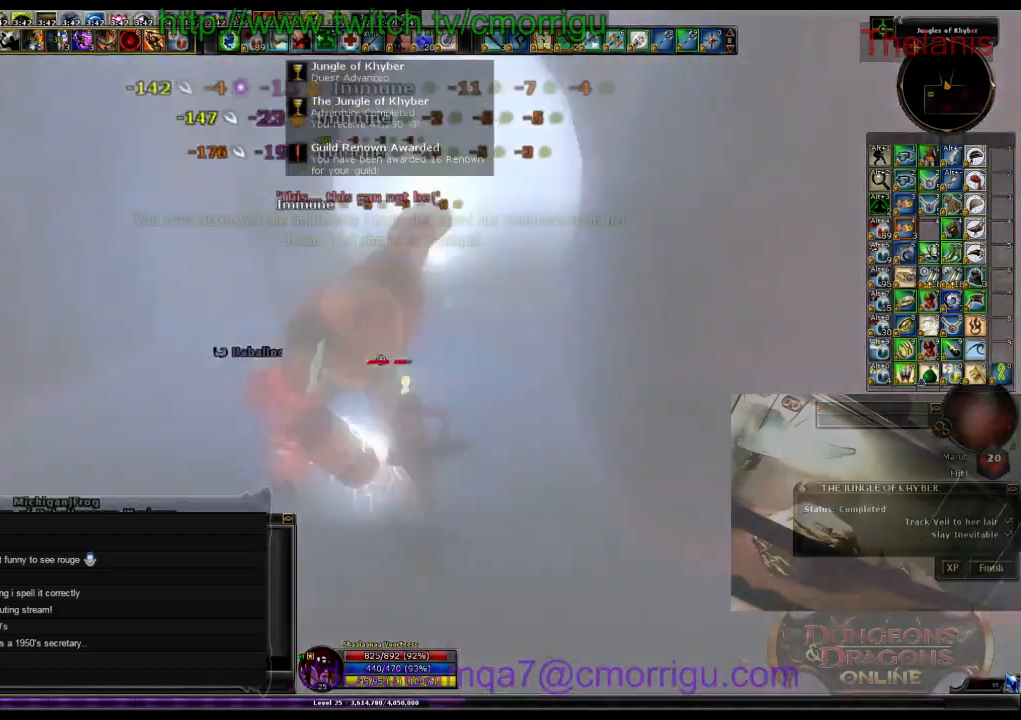
{"keys": [], "events": [[233, "1", "down"], [433, "1", "up"]]}
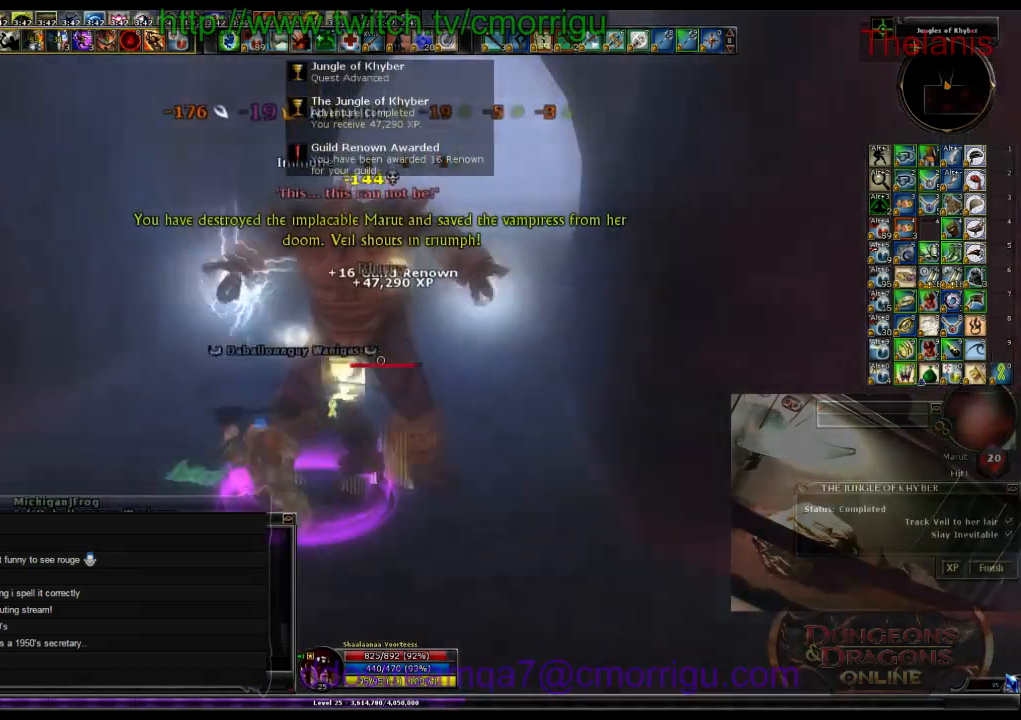
{"keys": ["2"], "events": [[366, "2", "down"]]}
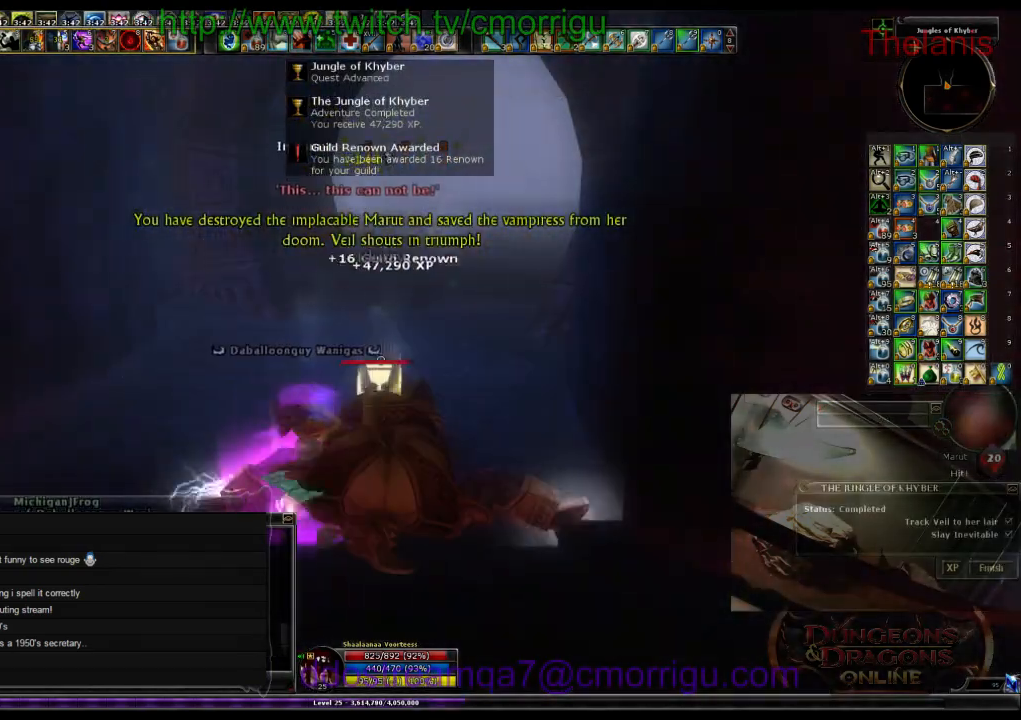
{"keys": [], "events": [[33, "2", "up"]]}
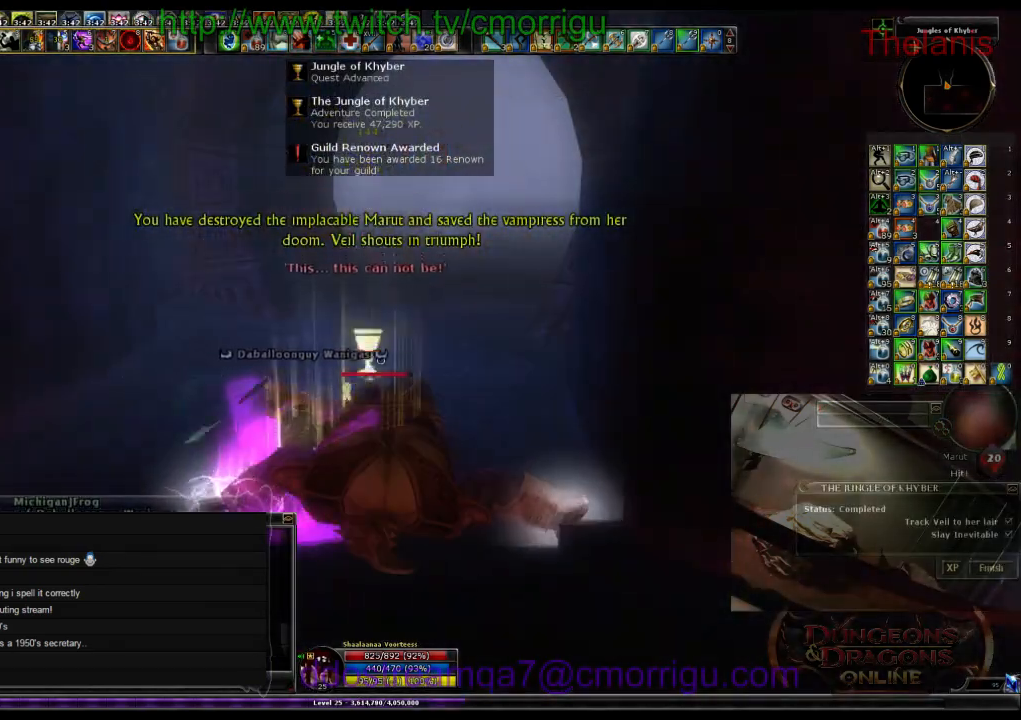
{"keys": ["a", "w"], "events": [[400, "a", "down"], [466, "w", "down"]]}
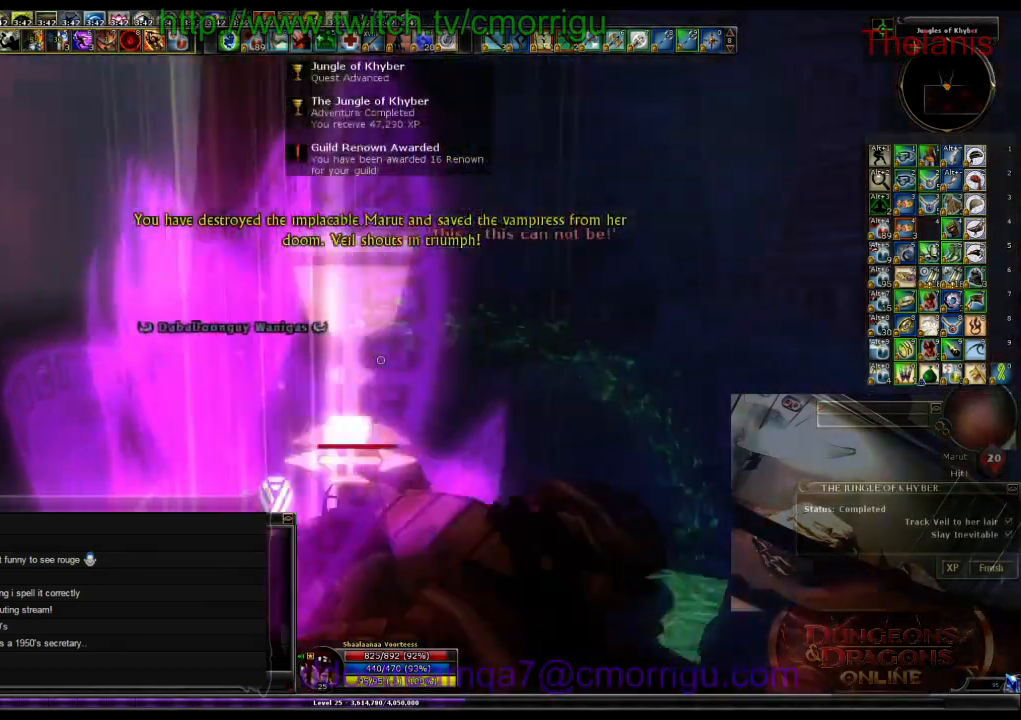
{"keys": ["w"], "events": [[333, "a", "up"]]}
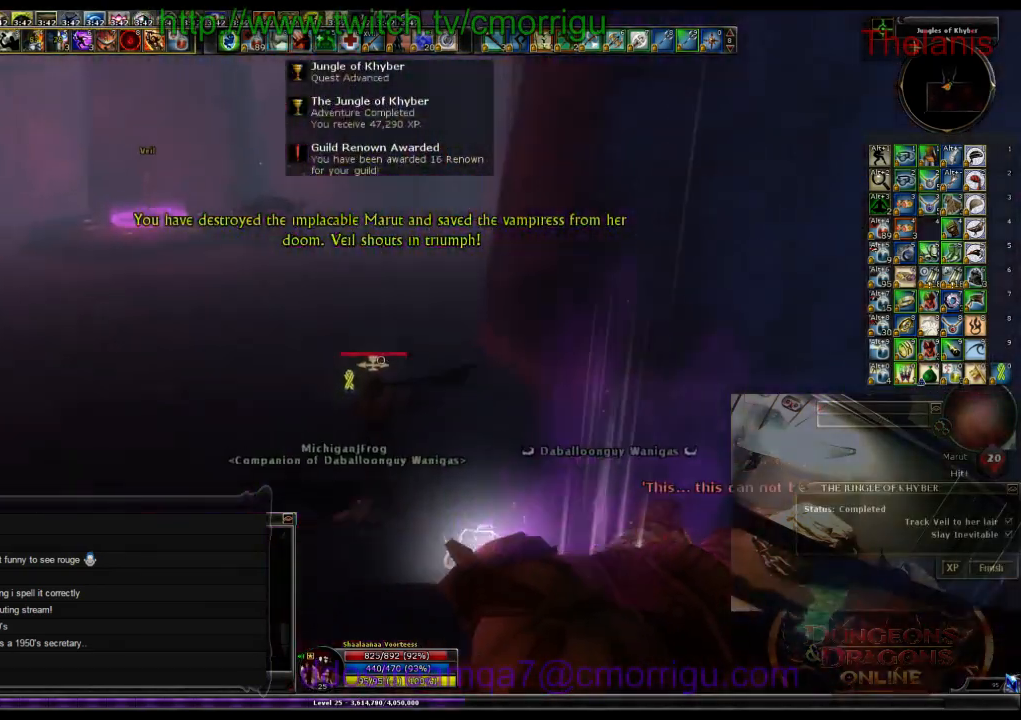
{"keys": ["w"], "events": []}
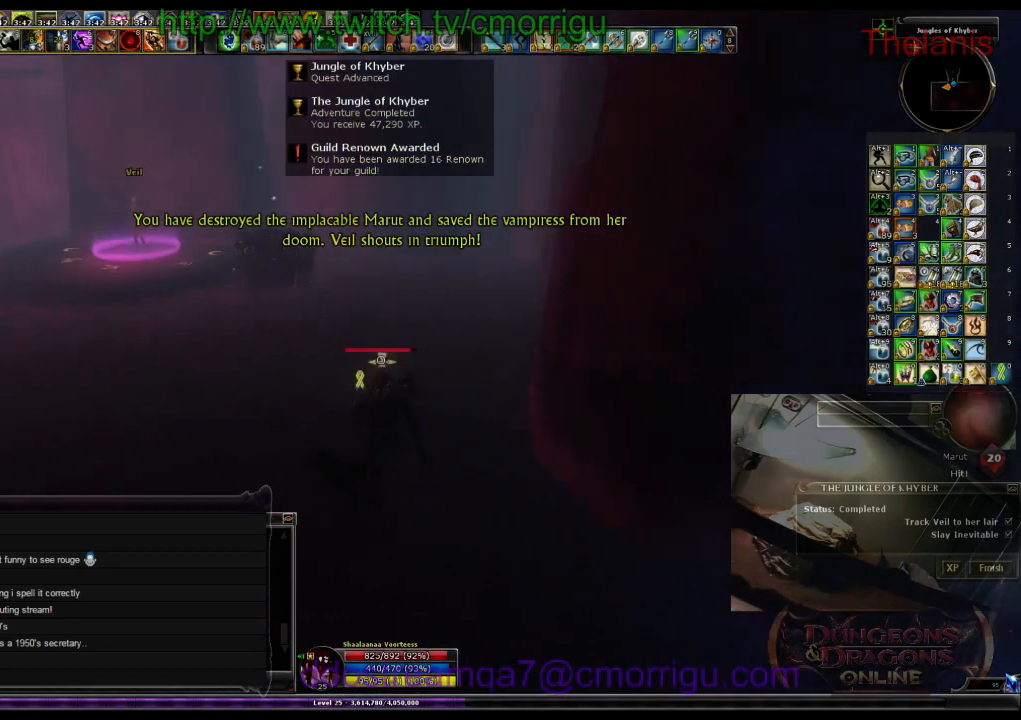
{"keys": ["w"], "events": []}
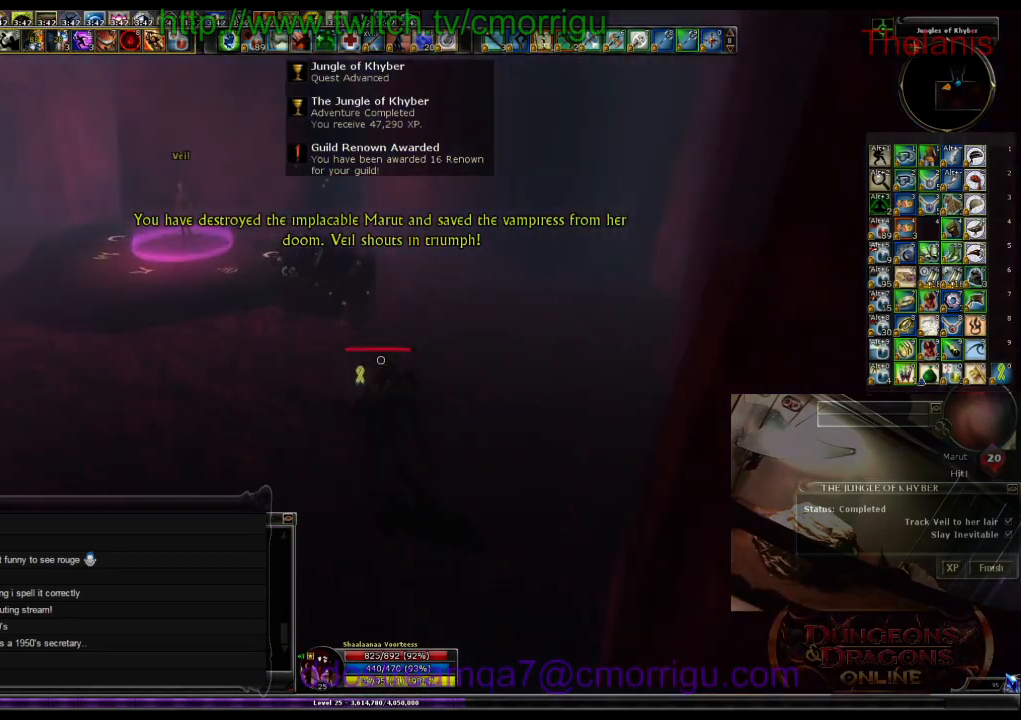
{"keys": [], "events": [[233, "w", "up"]]}